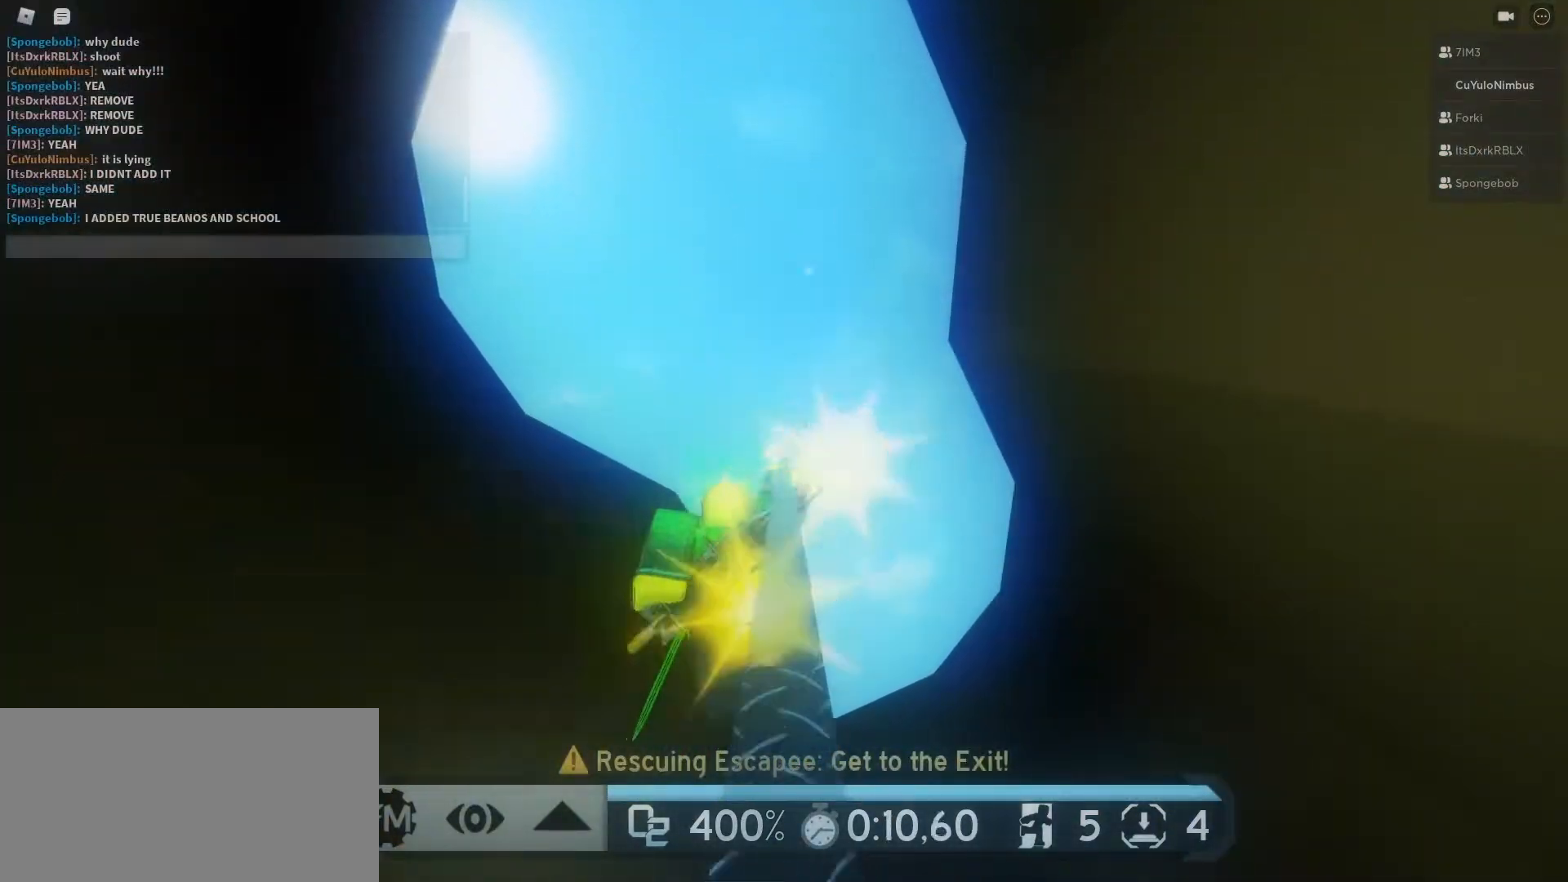
Gameplay with keyboard and mouse; each line is a JSON object with the keys and mouse buttons held at the frame after it. "events" lists presses ("down") and releases ("up") of "1", "2", "3", "4", "5", "a", "alt", "c", "caps_lock", "ctrl", "d", "e", "f", "g", "q", "r", "s", "shift", "space", "t", "tab", "v", "w", "x", "z", "mouse_left", "mouse_wheel" and "mouse_right" between this image and that frame as [ms after this image, input, new state], when the widget could be followed in between. "mouse_left", "mouse_wheel", "mouse_right" = the "left", "wheel", "right" buttons of the "mouse" list. No other keys are recorded. "wheel" means that the mouse wheel is clicked or scrolled. Not read: mouse_move.
{"keys": [], "mouse": [], "events": [[167, "shift", "down"], [267, "shift", "up"], [417, "space", "down"], [450, "space", "up"]]}
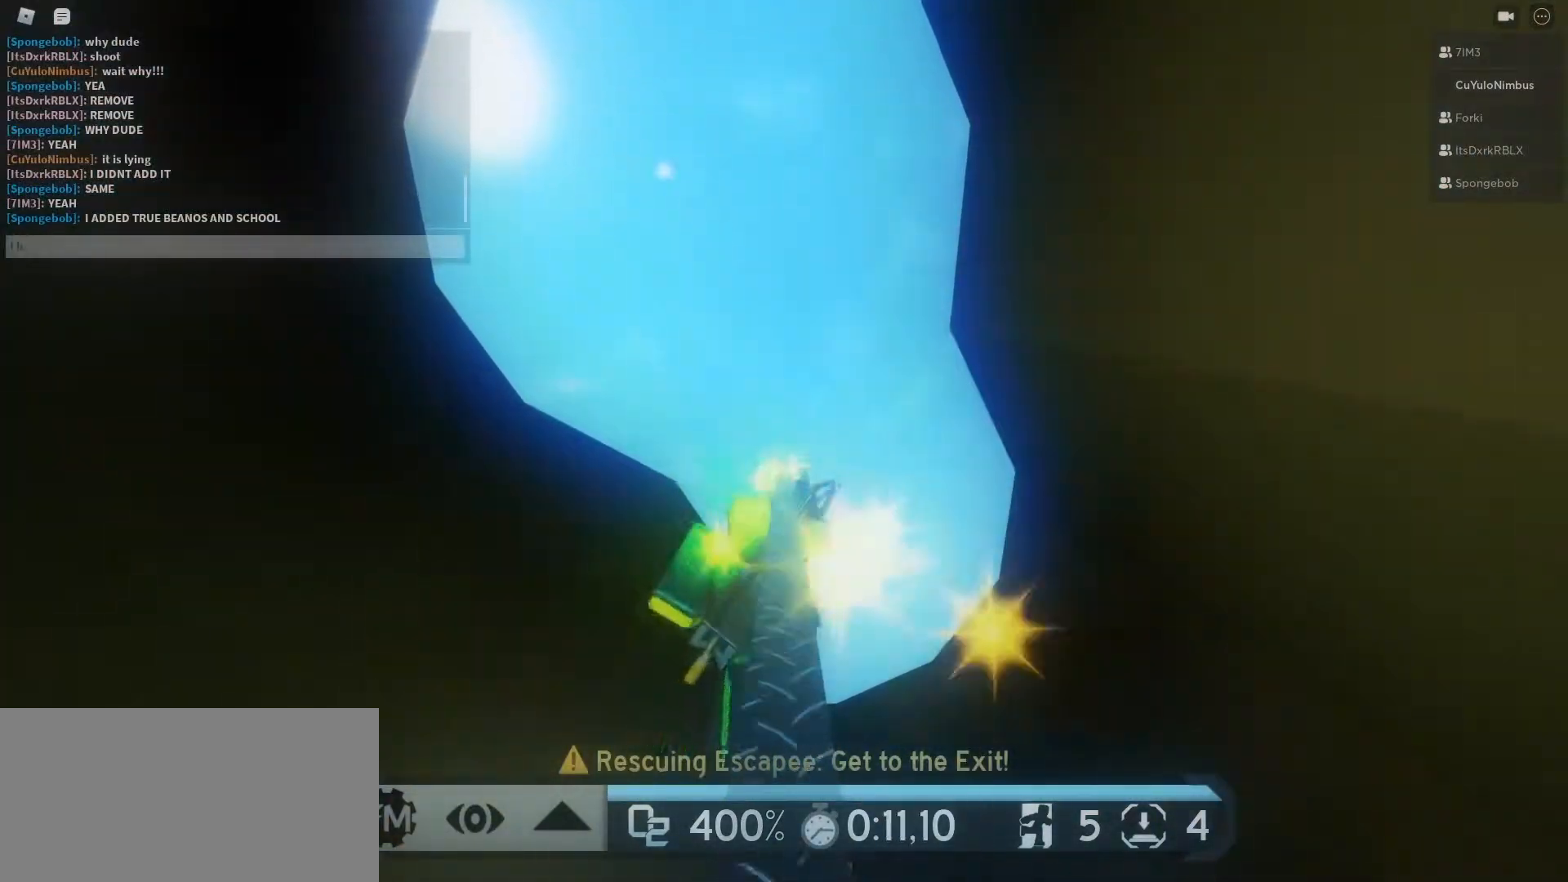
{"keys": [], "mouse": [], "events": [[83, "a", "down"], [183, "a", "up"], [233, "c", "down"], [283, "c", "up"], [333, "e", "down"], [367, "space", "down"], [417, "e", "up"], [467, "space", "up"]]}
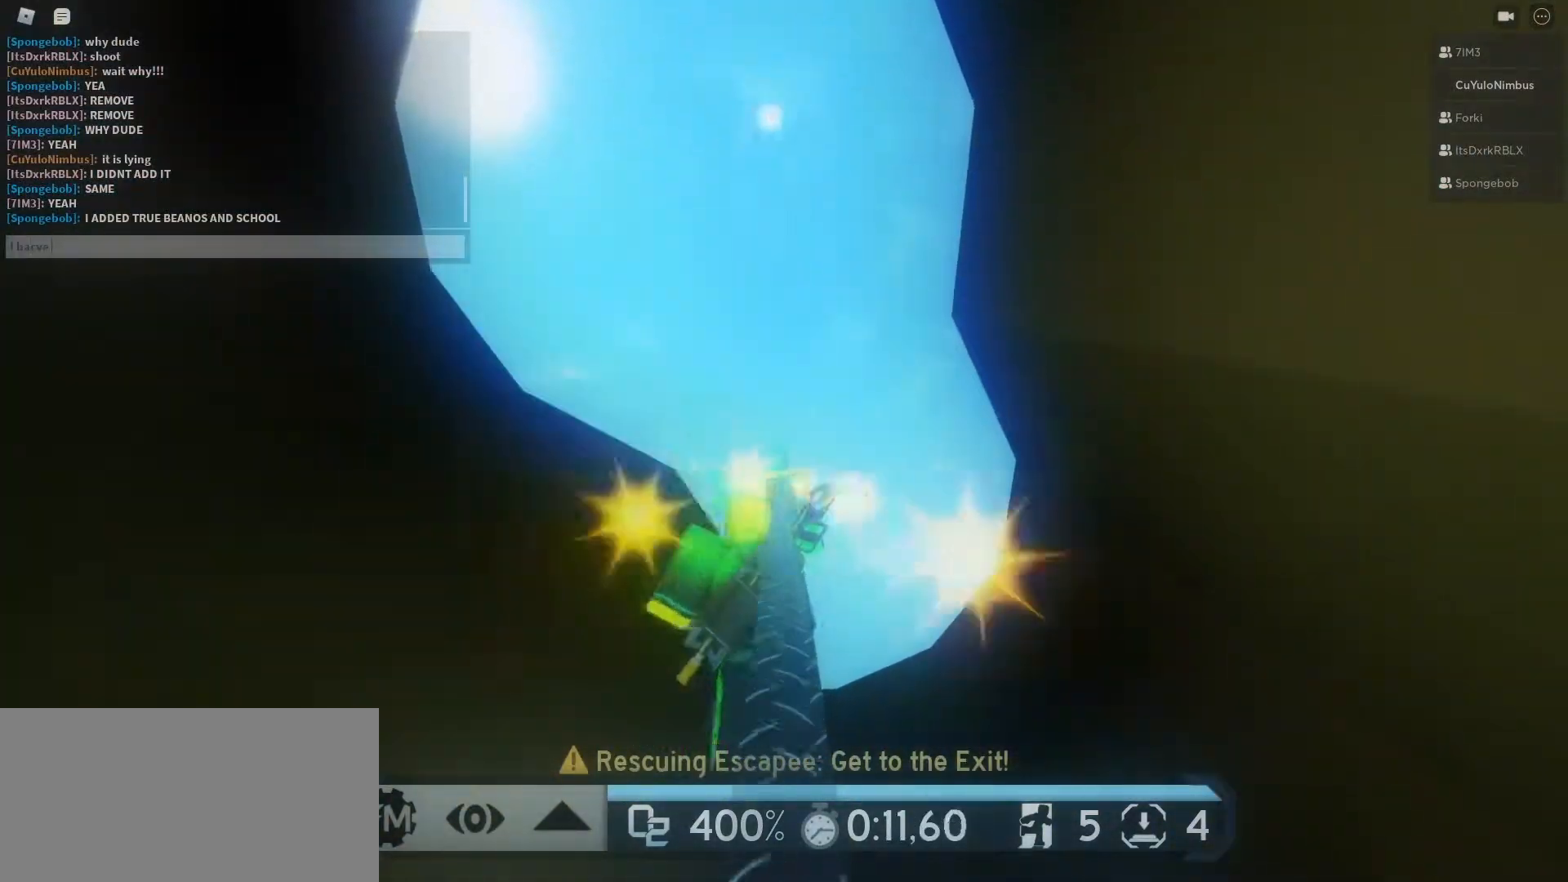
{"keys": [], "mouse": [], "events": []}
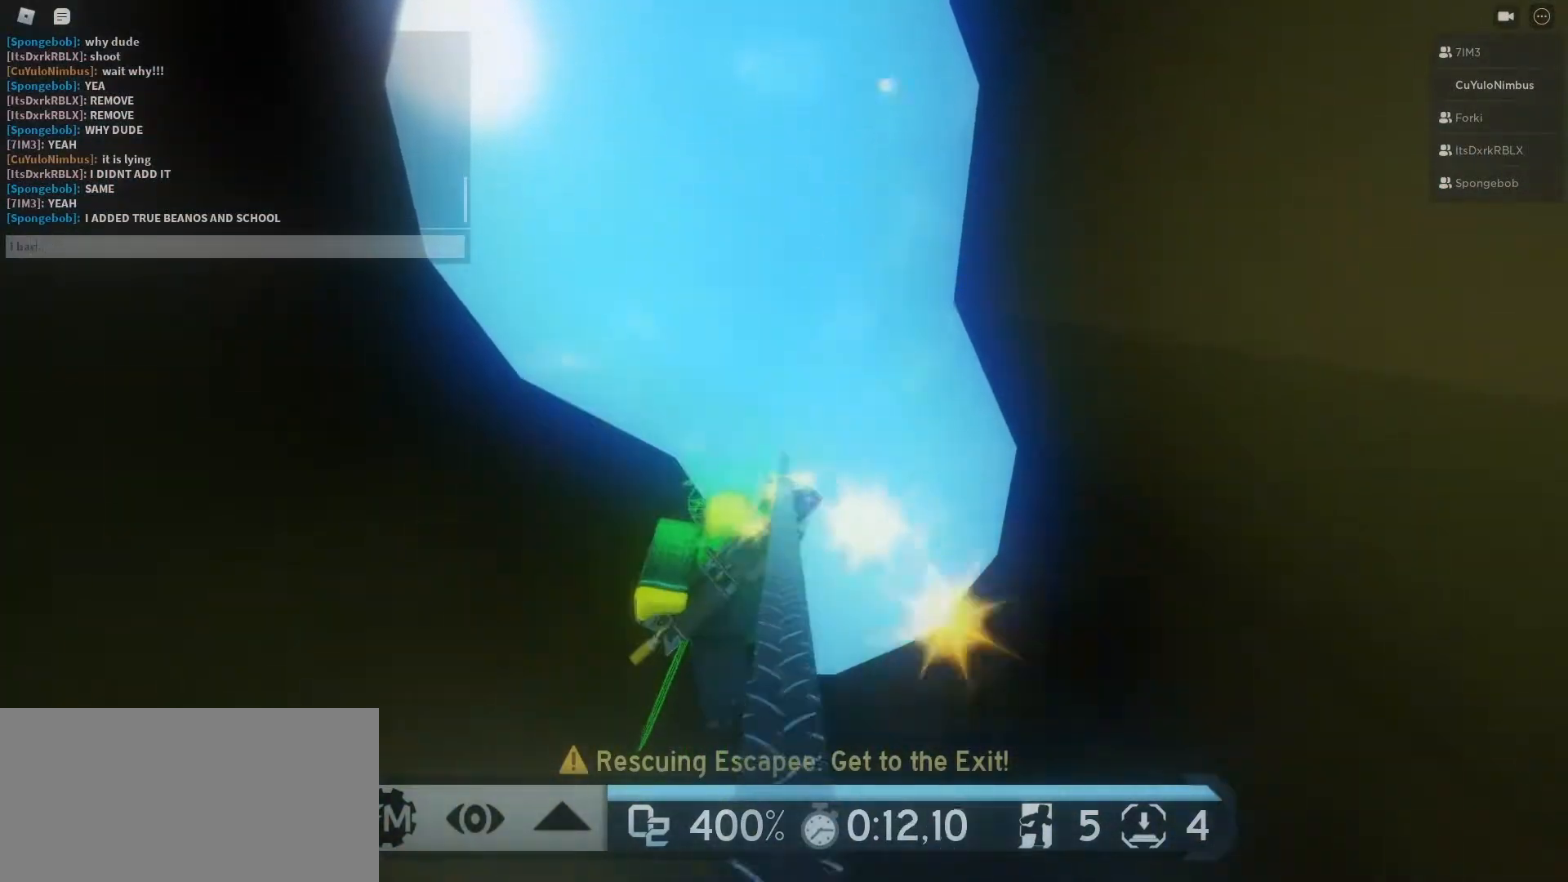
{"keys": [], "mouse": [], "events": [[400, "v", "down"], [500, "v", "up"]]}
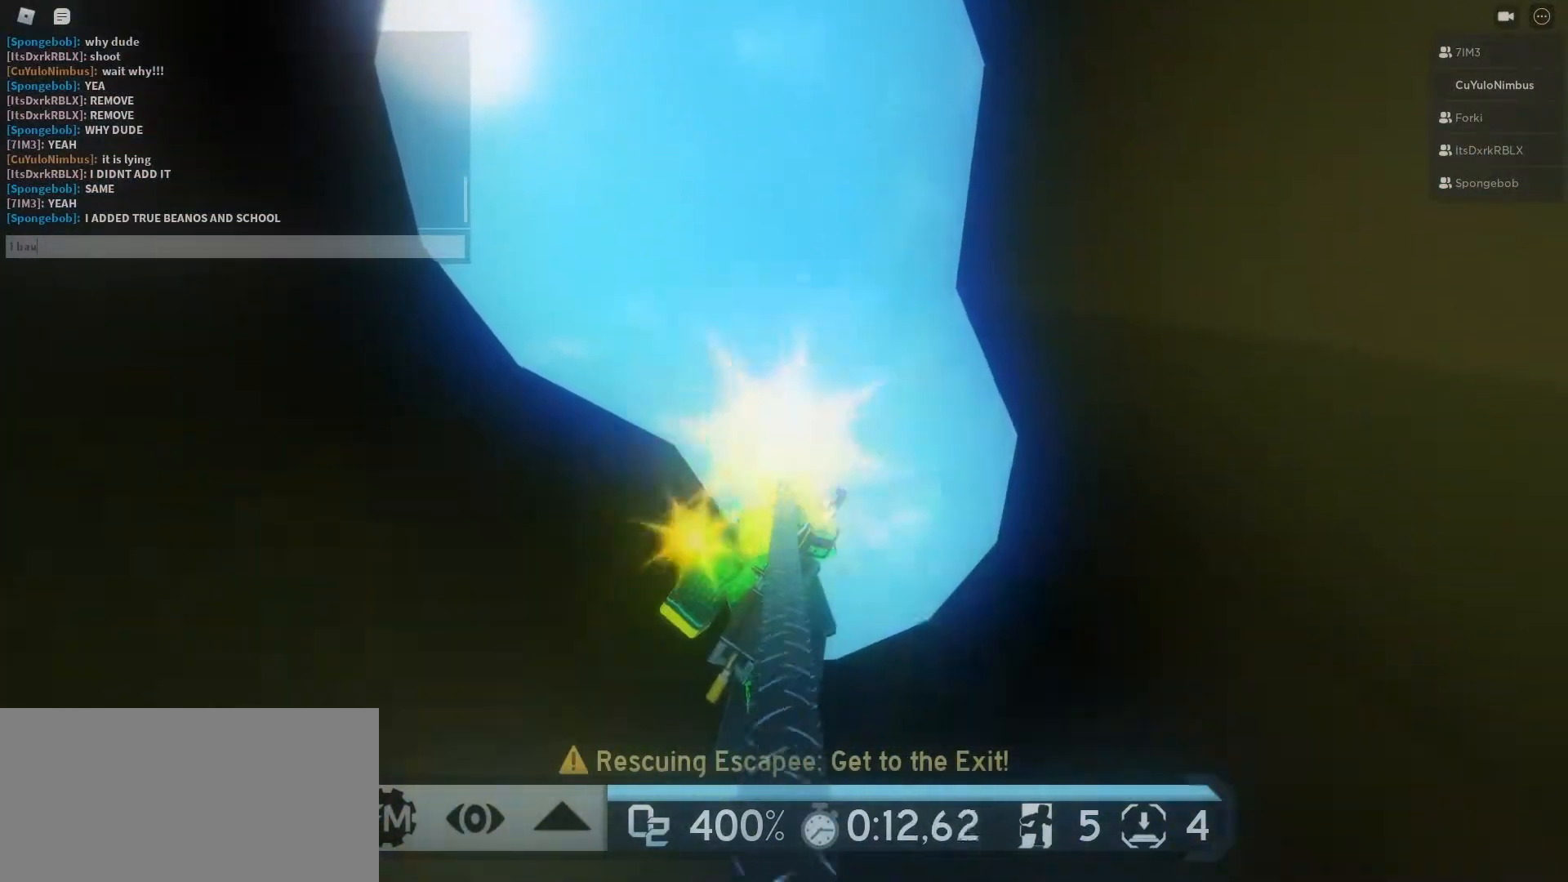
{"keys": [], "mouse": [], "events": [[133, "e", "down"], [233, "e", "up"], [233, "space", "down"], [283, "space", "up"]]}
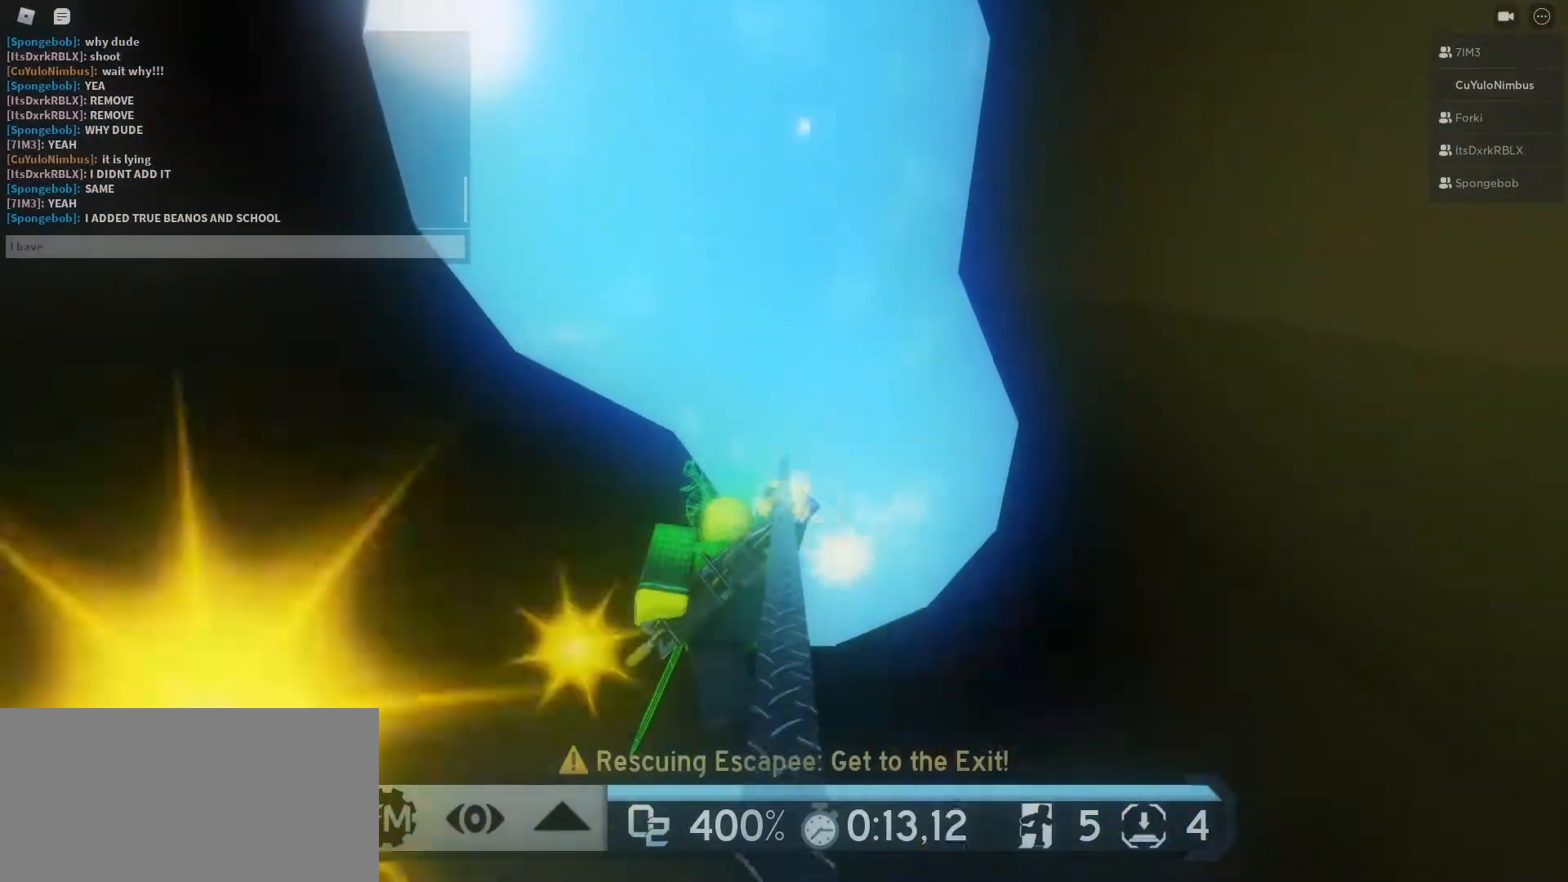
{"keys": [], "mouse": [], "events": []}
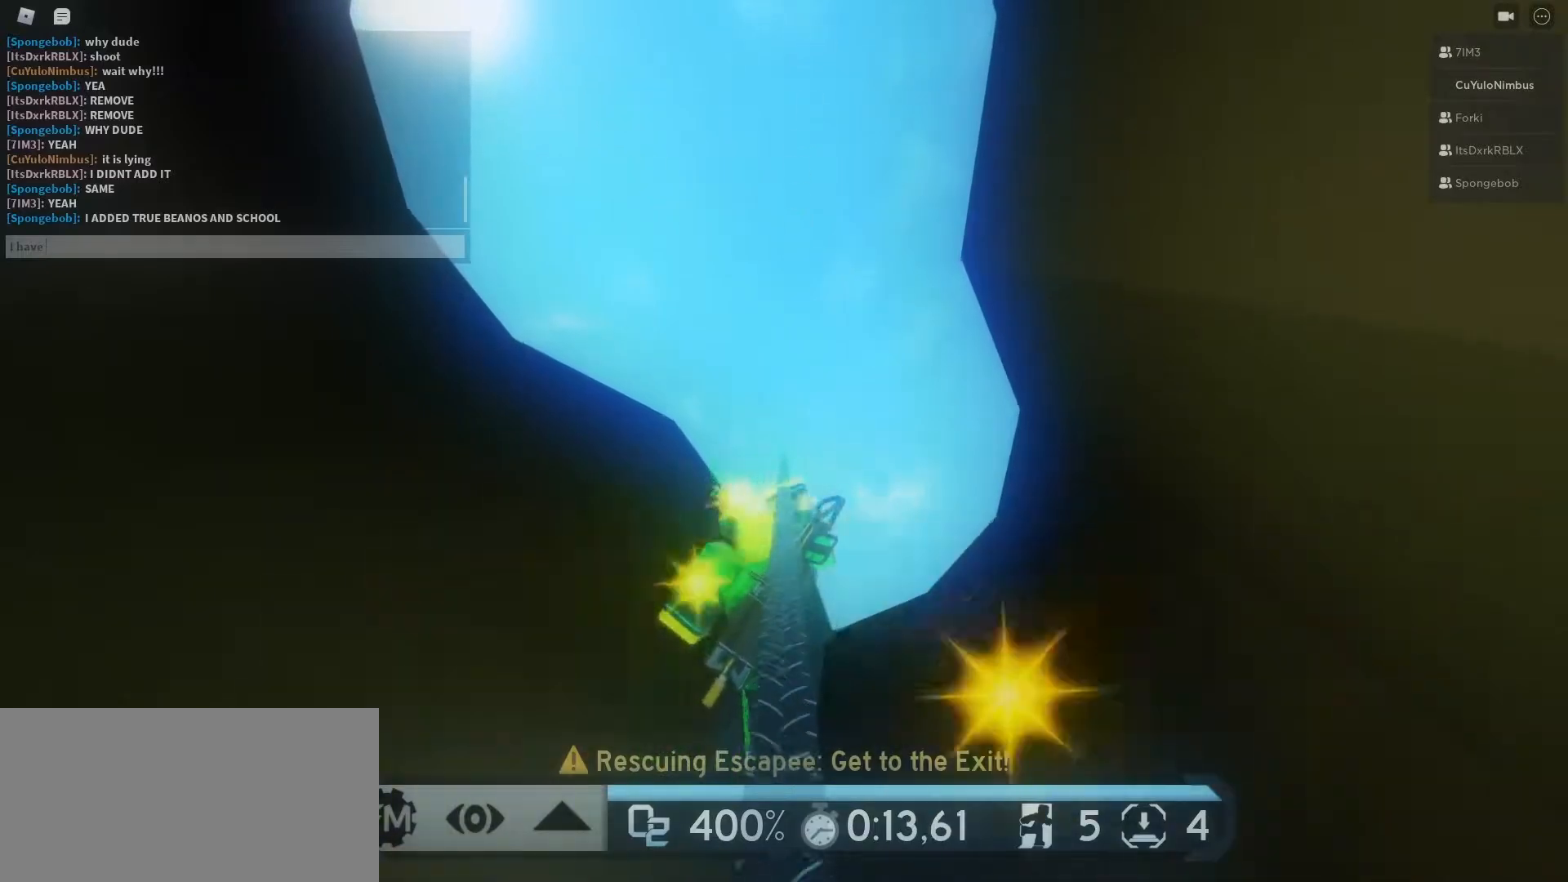
{"keys": ["w"], "mouse": [], "events": [[300, "e", "down"], [400, "e", "up"], [500, "w", "down"]]}
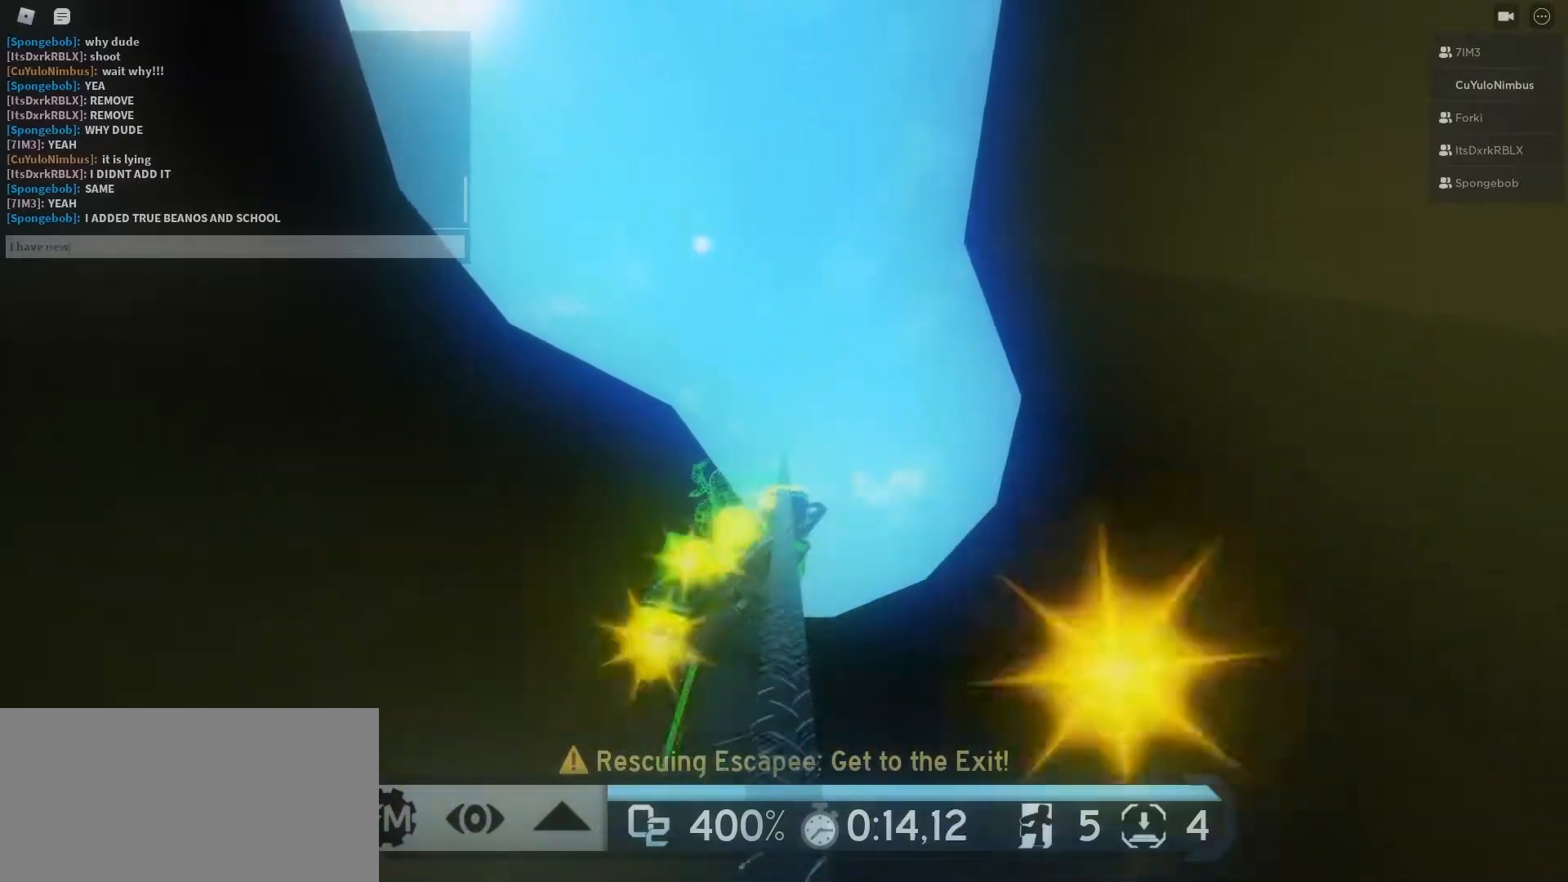
{"keys": [], "mouse": [], "events": [[100, "space", "down"], [100, "w", "up"], [183, "space", "up"]]}
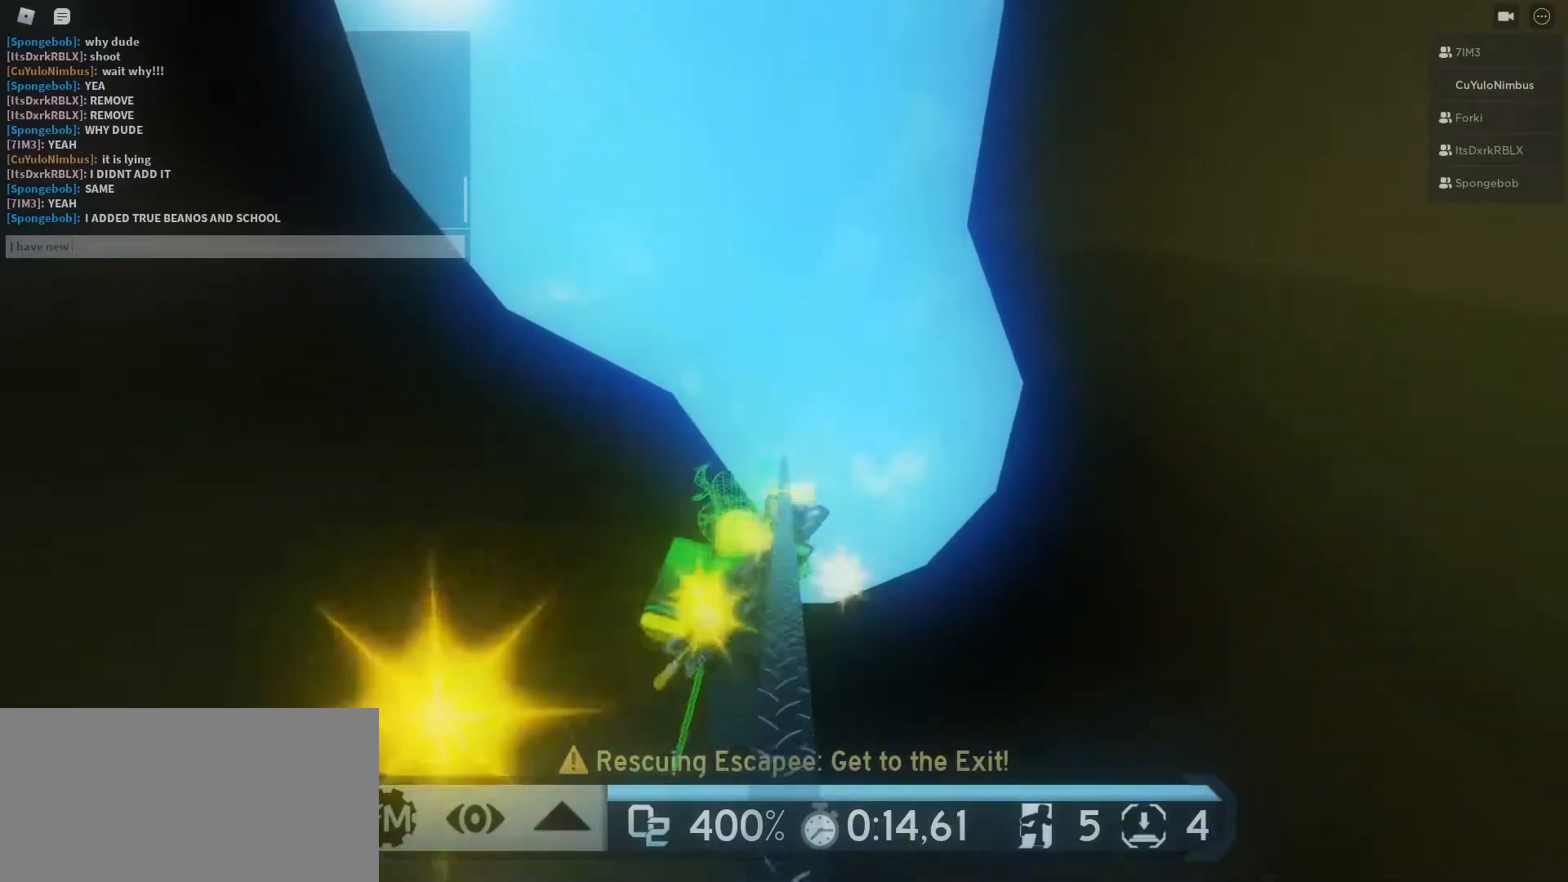
{"keys": ["d"], "mouse": [], "events": [[200, "v", "down"], [250, "v", "up"], [433, "d", "down"]]}
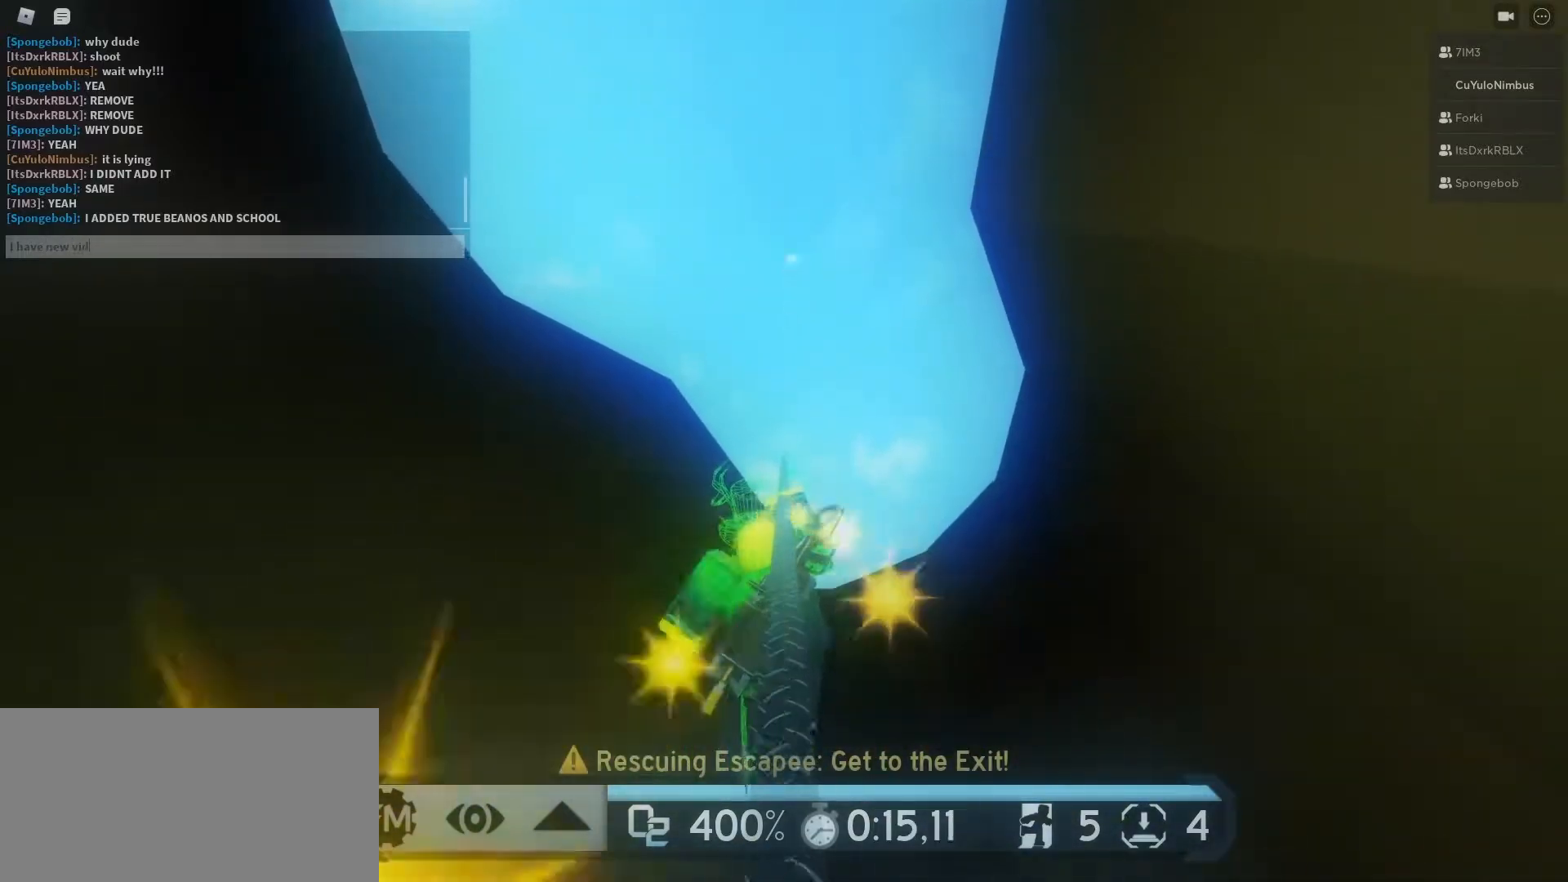
{"keys": [], "mouse": [], "events": [[33, "d", "up"], [117, "e", "down"], [217, "e", "up"], [400, "space", "down"], [450, "space", "up"]]}
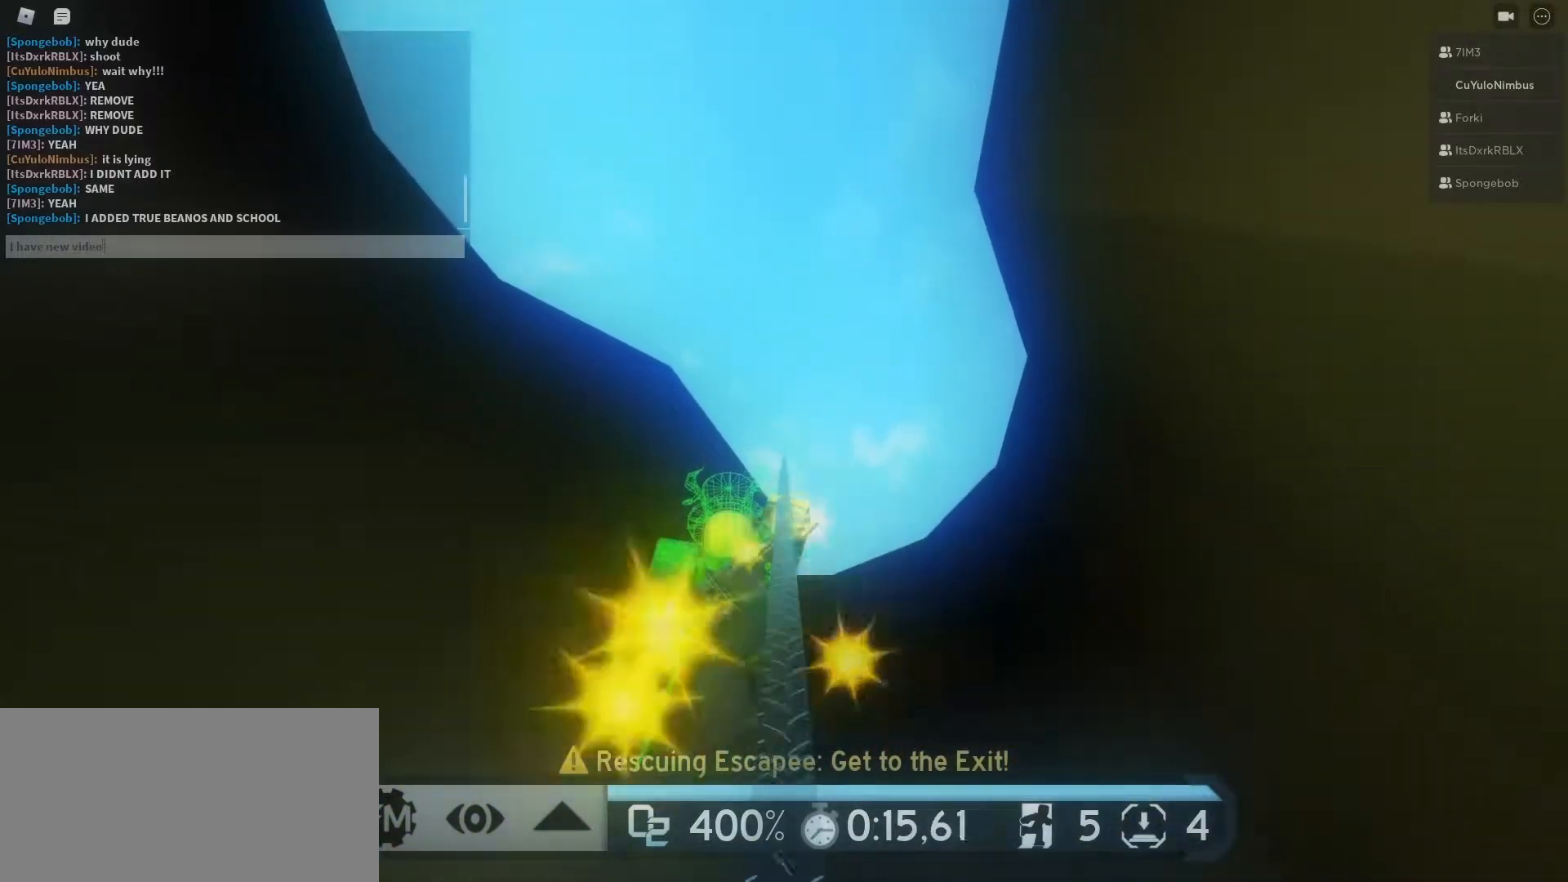
{"keys": [], "mouse": [], "events": []}
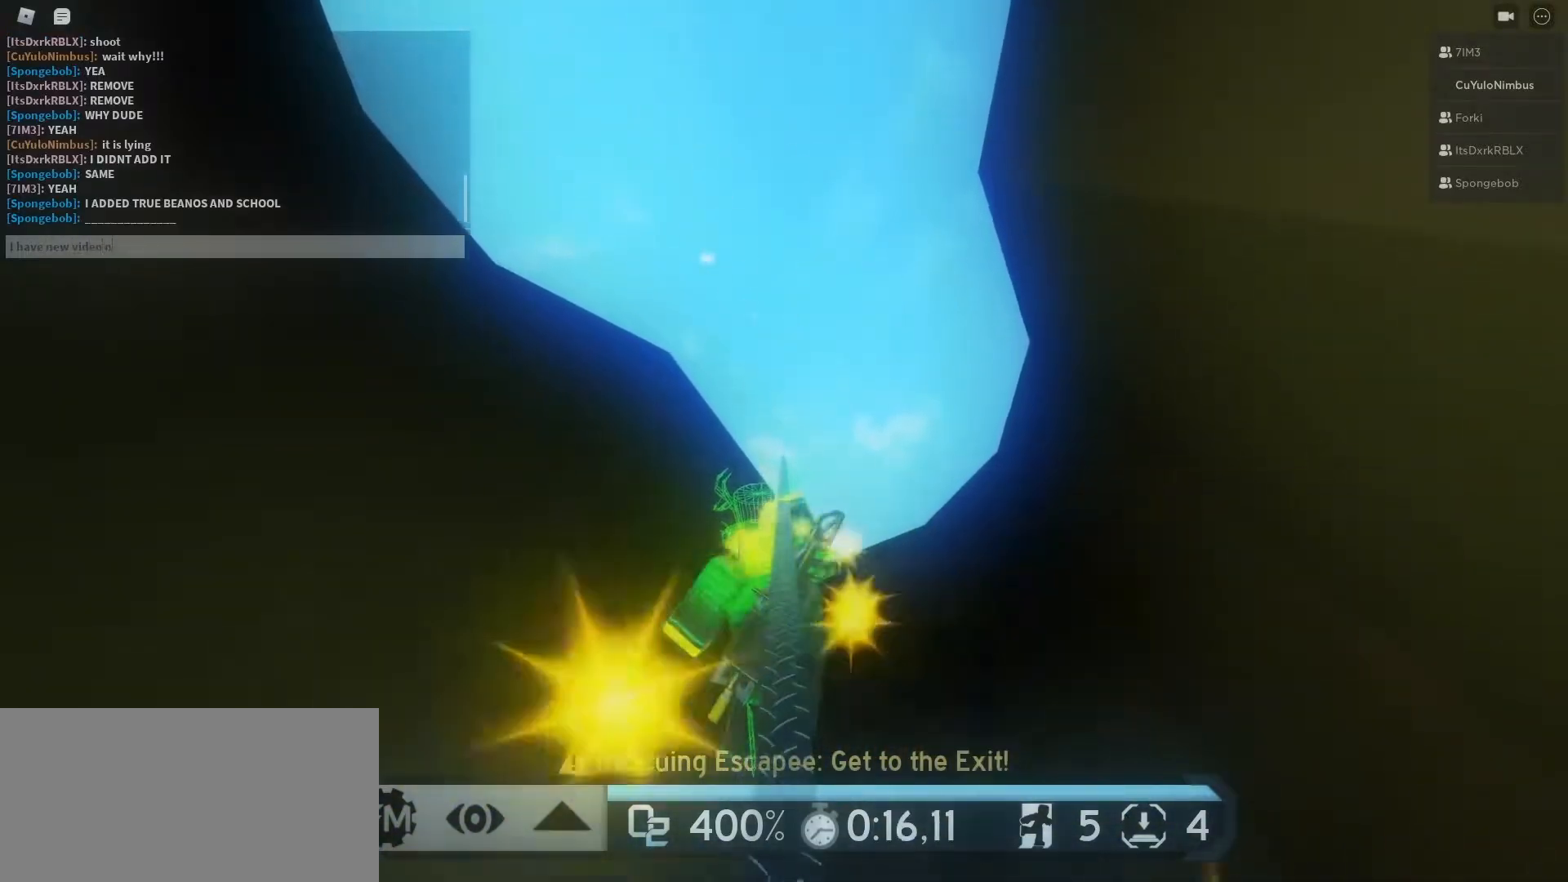
{"keys": [], "mouse": [], "events": [[200, "w", "down"], [300, "w", "up"]]}
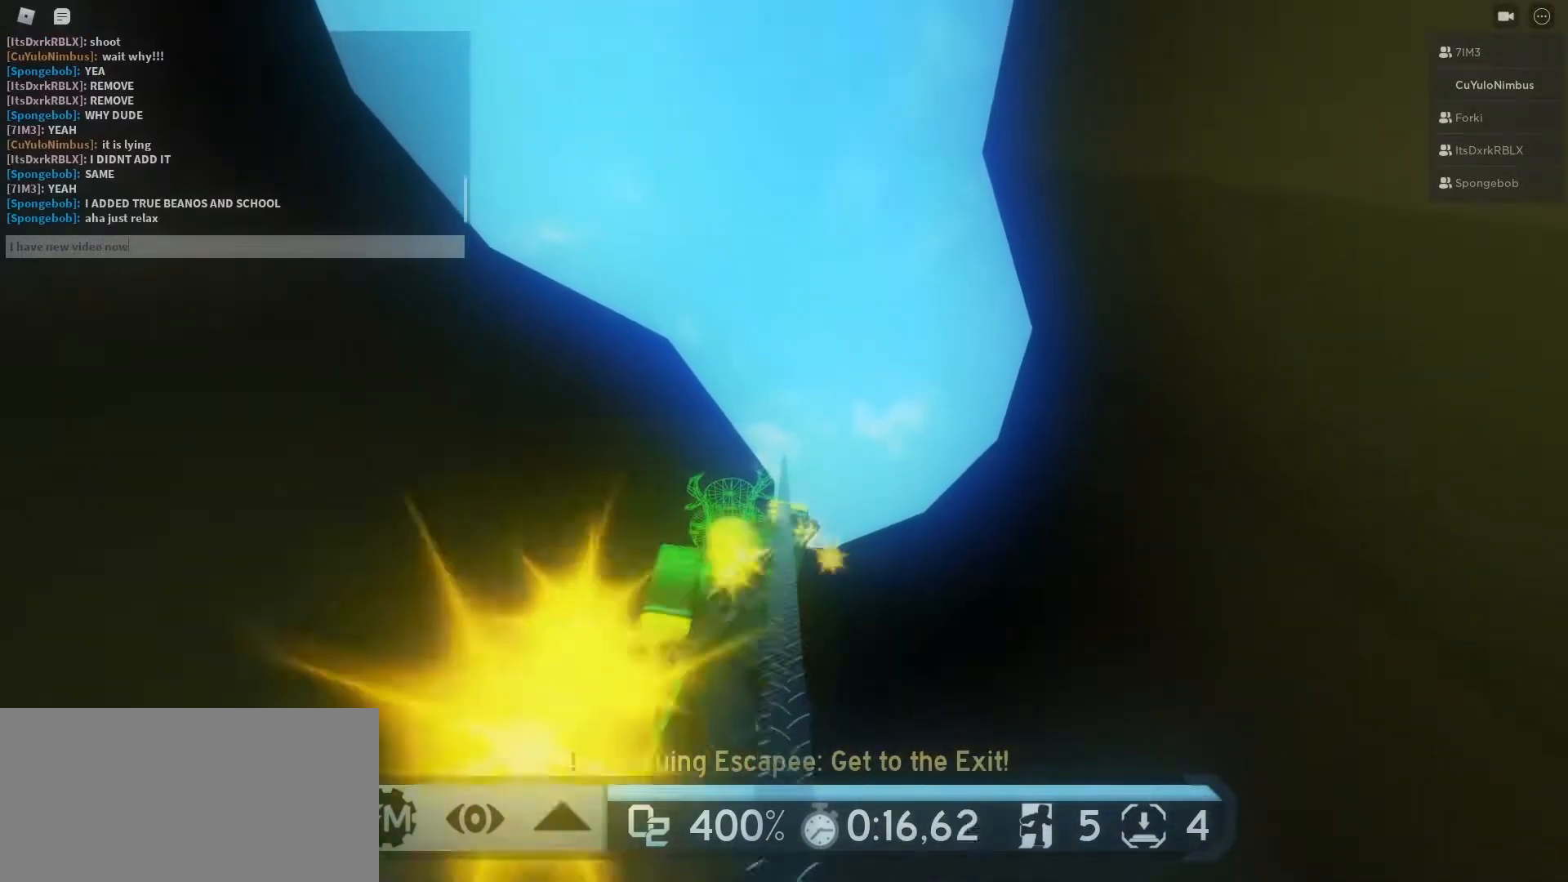
{"keys": [], "mouse": [], "events": []}
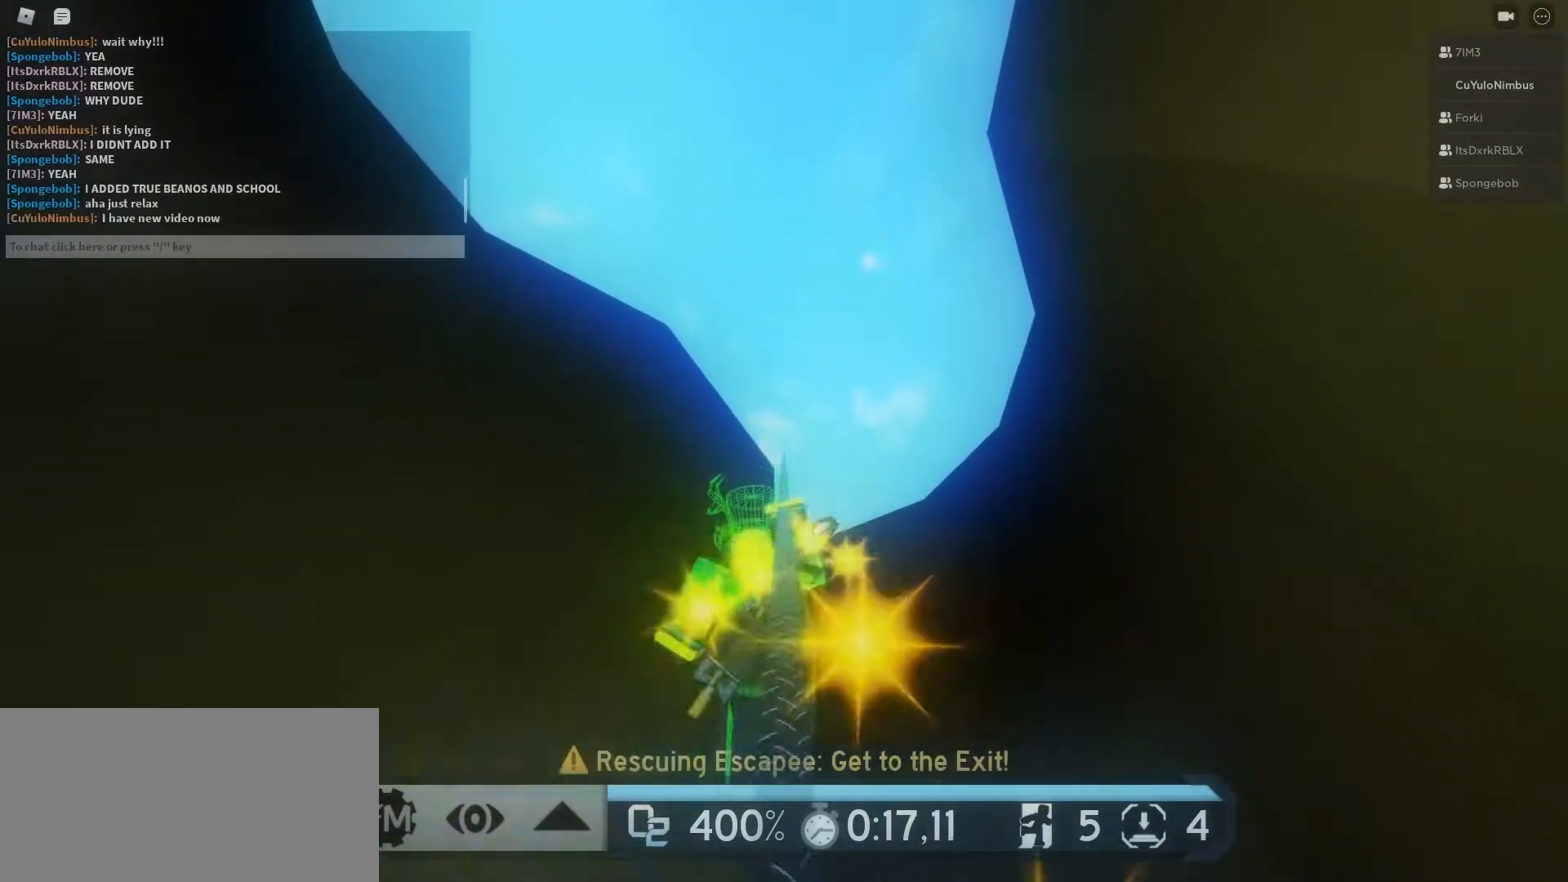
{"keys": [], "mouse": [], "events": []}
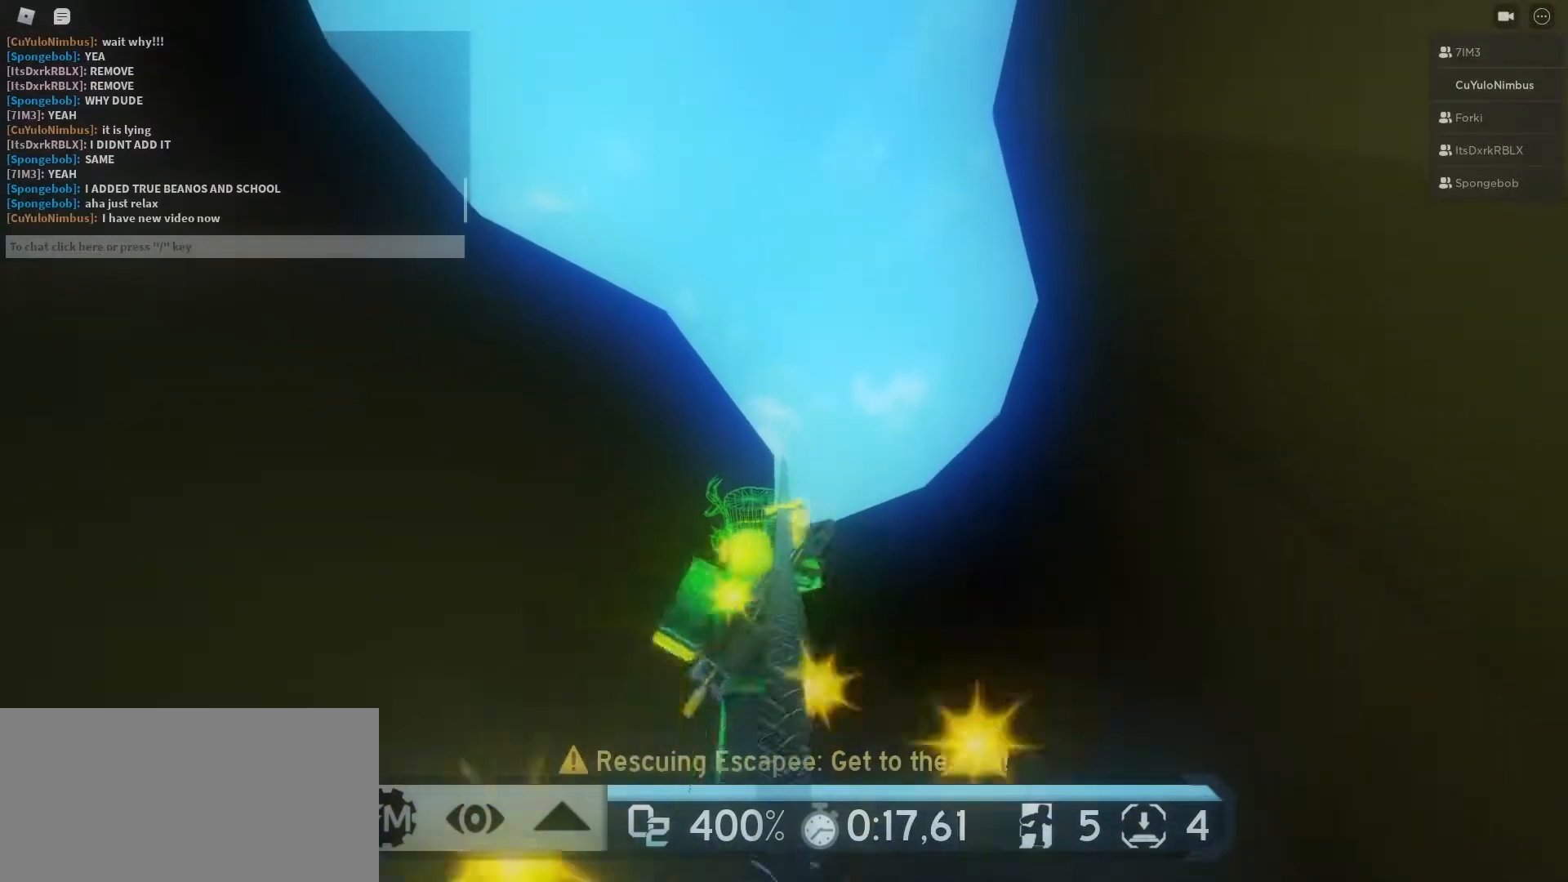
{"keys": [], "mouse": [], "events": []}
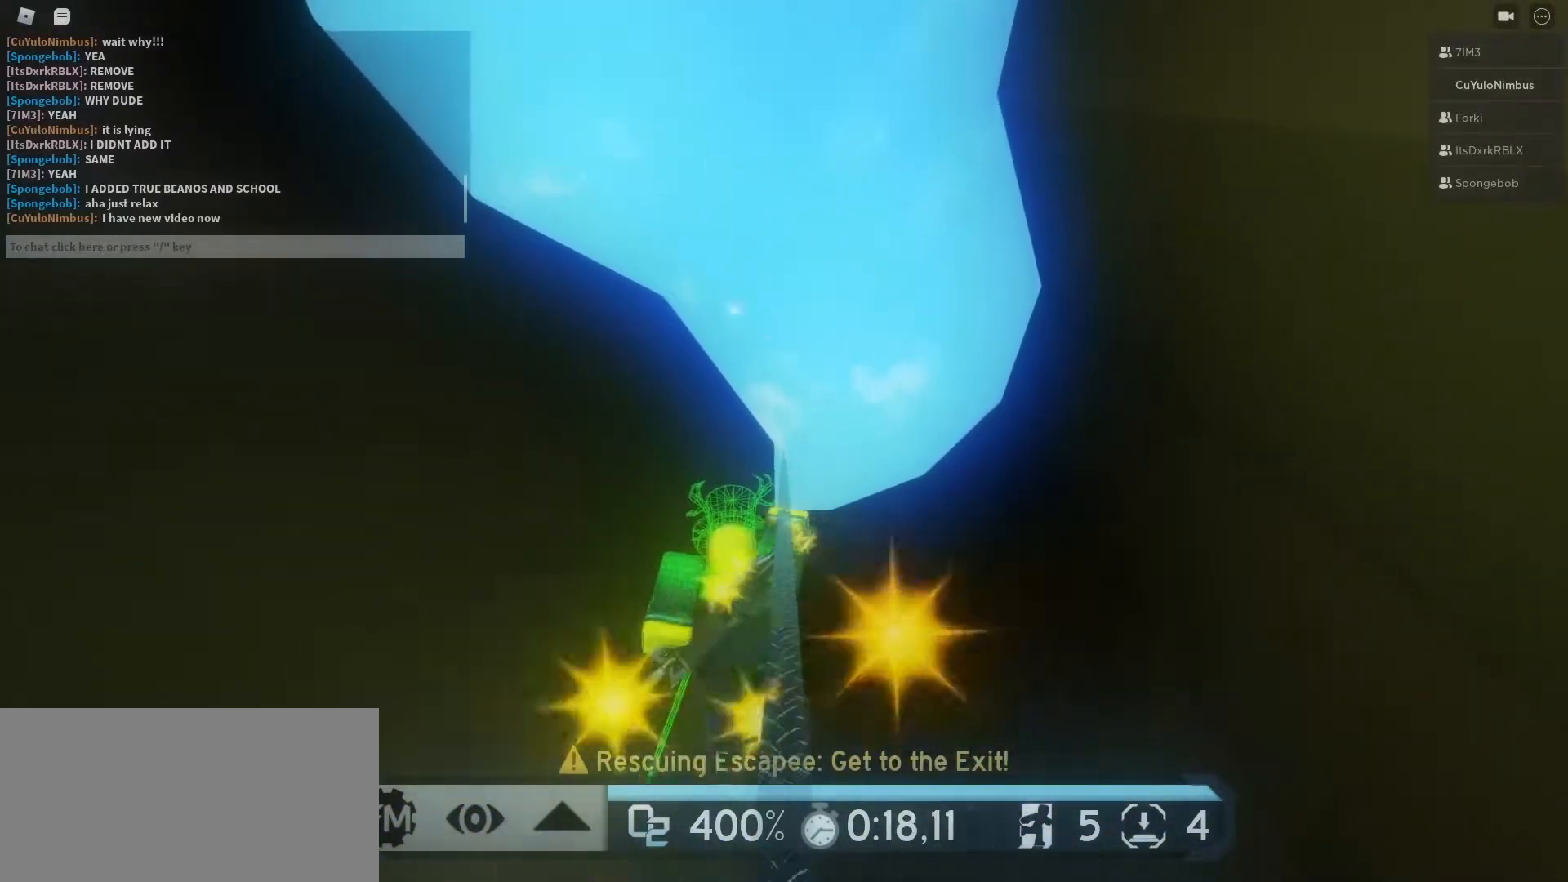
{"keys": [], "mouse": [], "events": []}
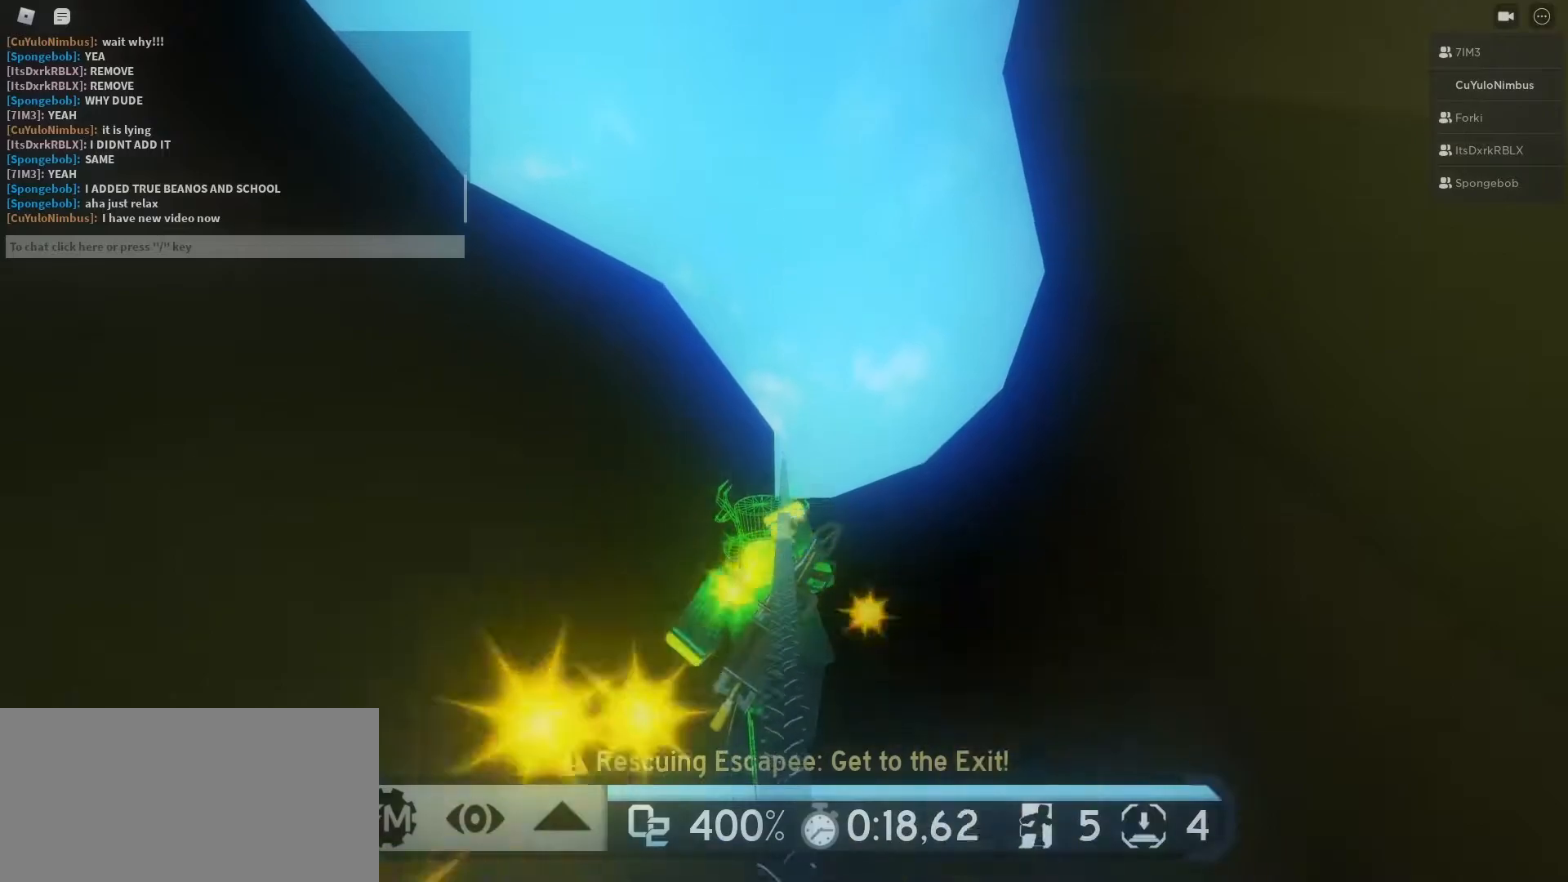
{"keys": [], "mouse": [], "events": []}
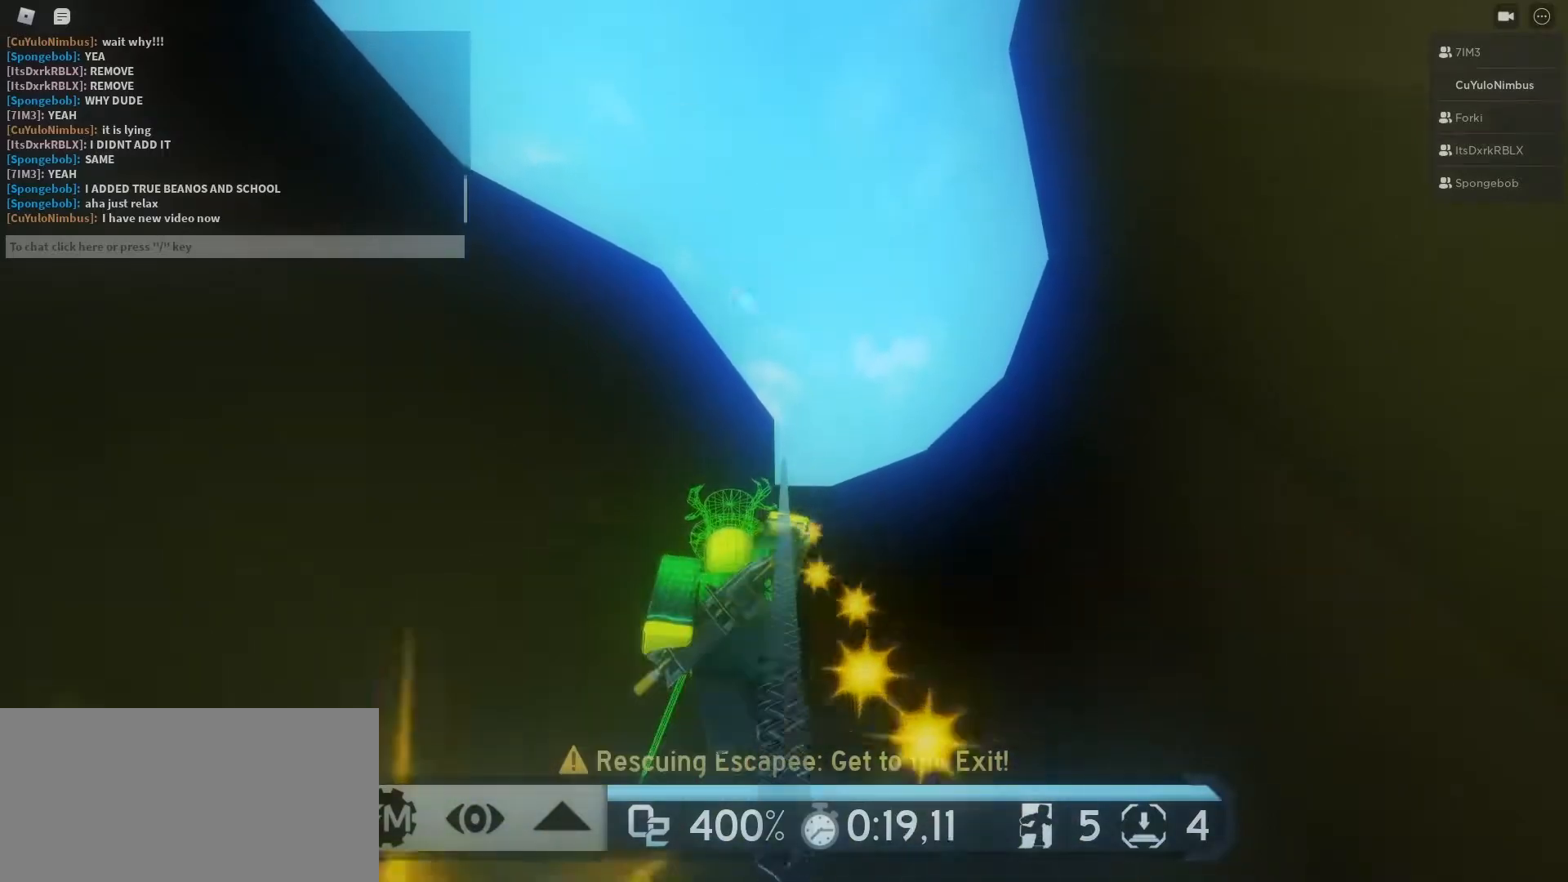
{"keys": [], "mouse": [], "events": []}
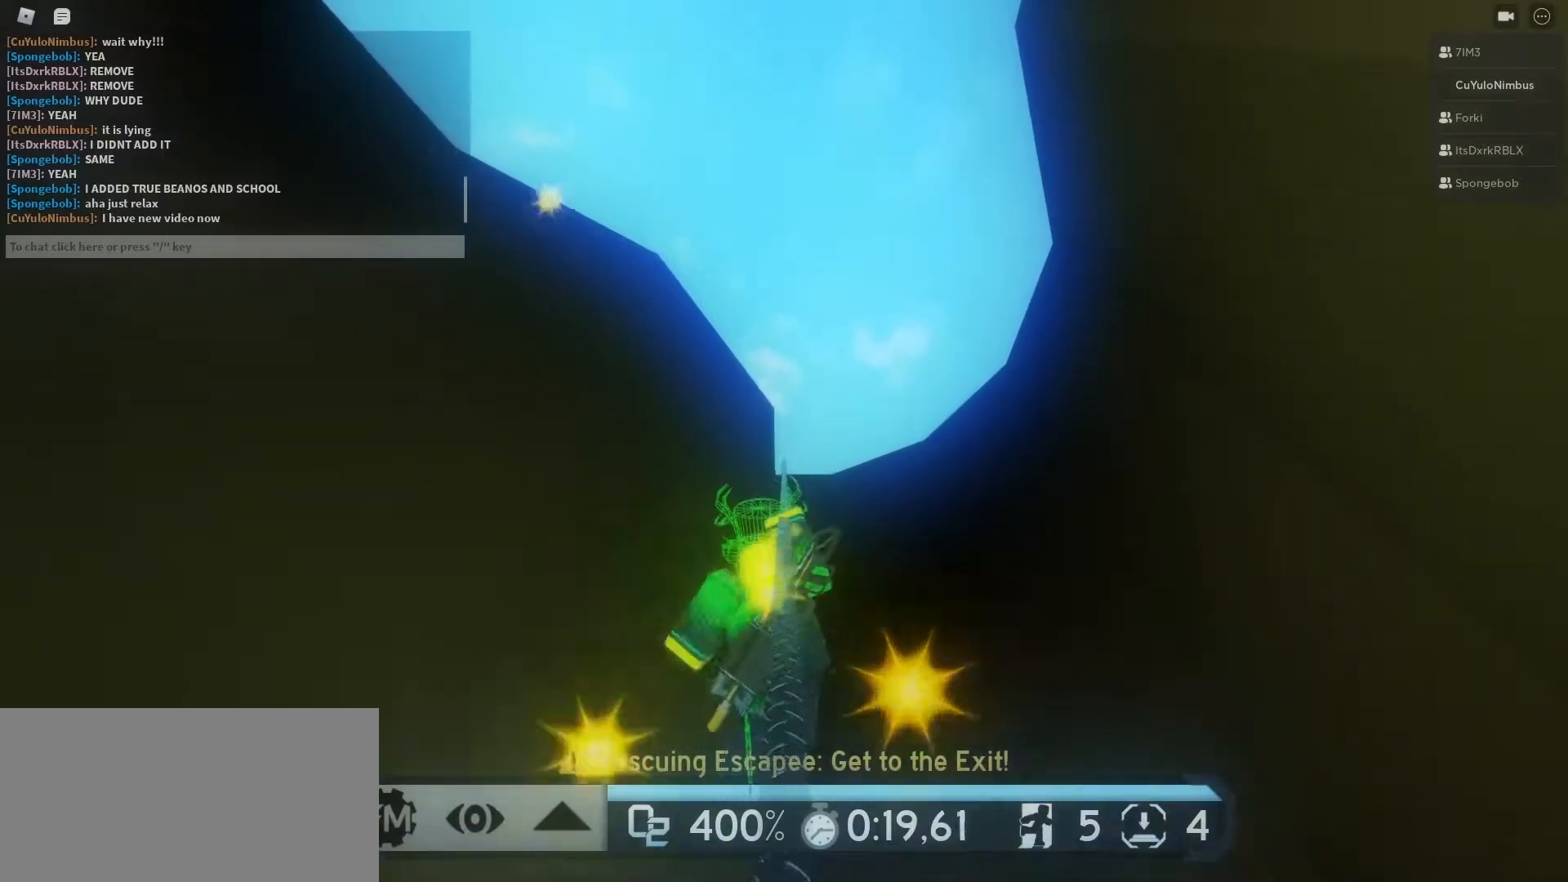
{"keys": [], "mouse": [], "events": [[300, "z", "down"], [350, "z", "up"]]}
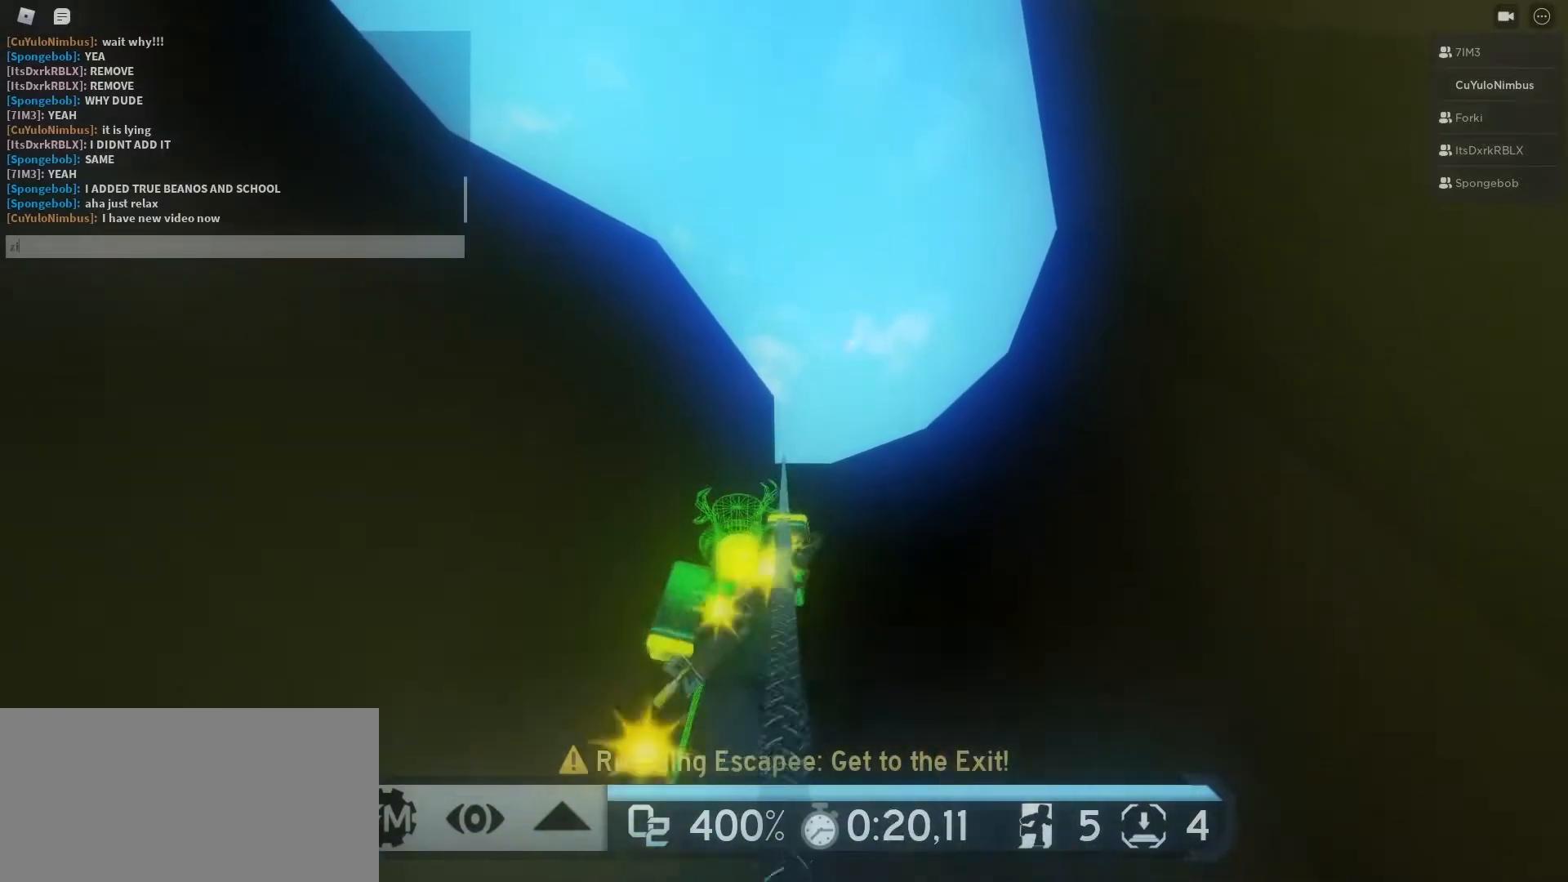
{"keys": [], "mouse": [], "events": []}
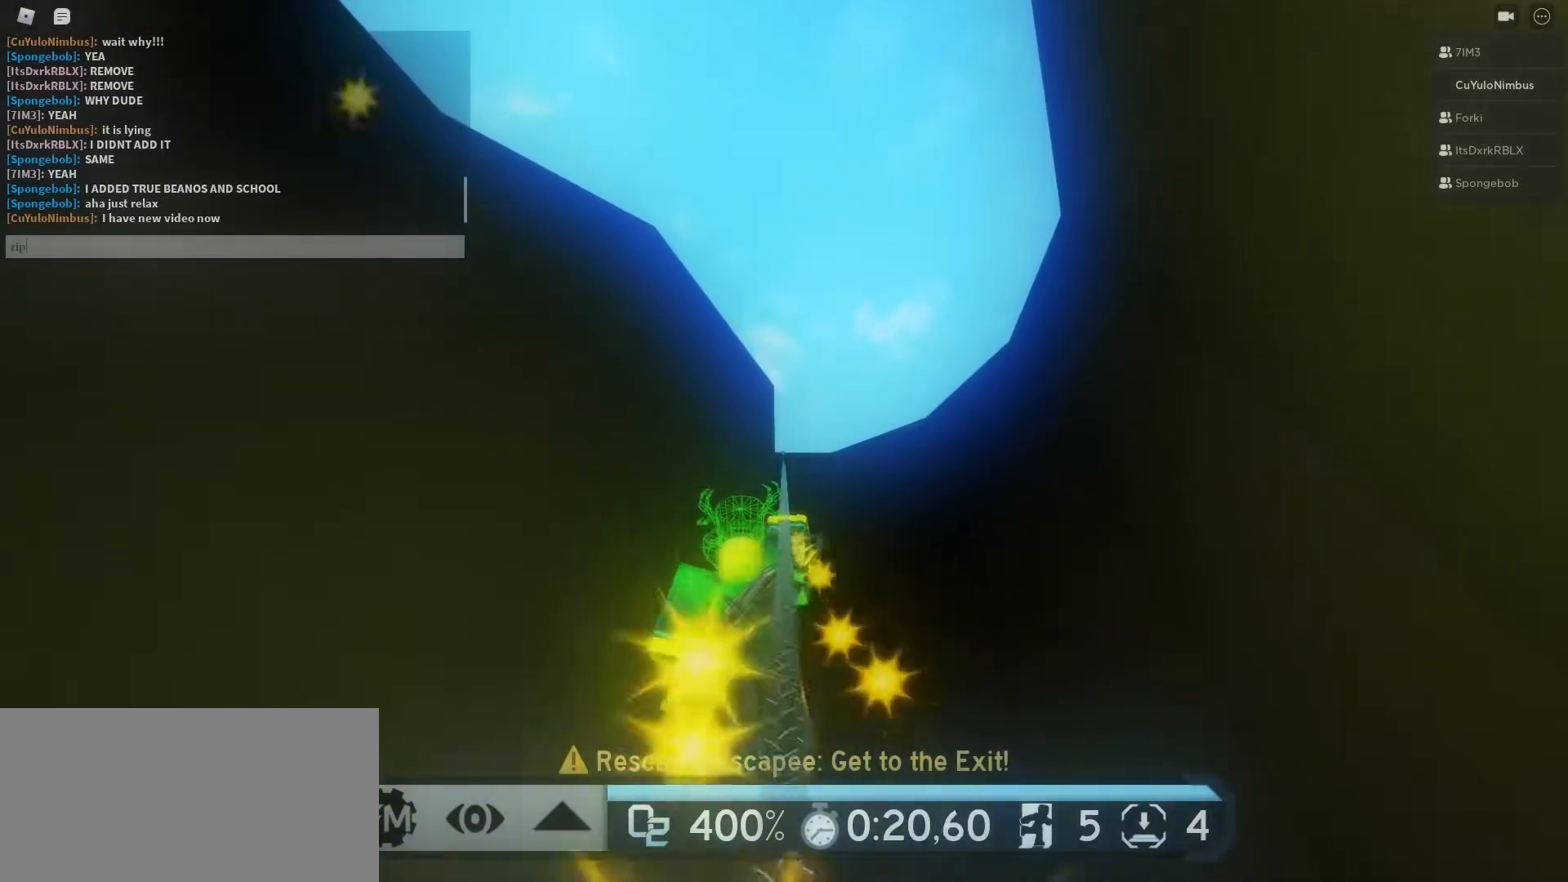
{"keys": [], "mouse": [], "events": []}
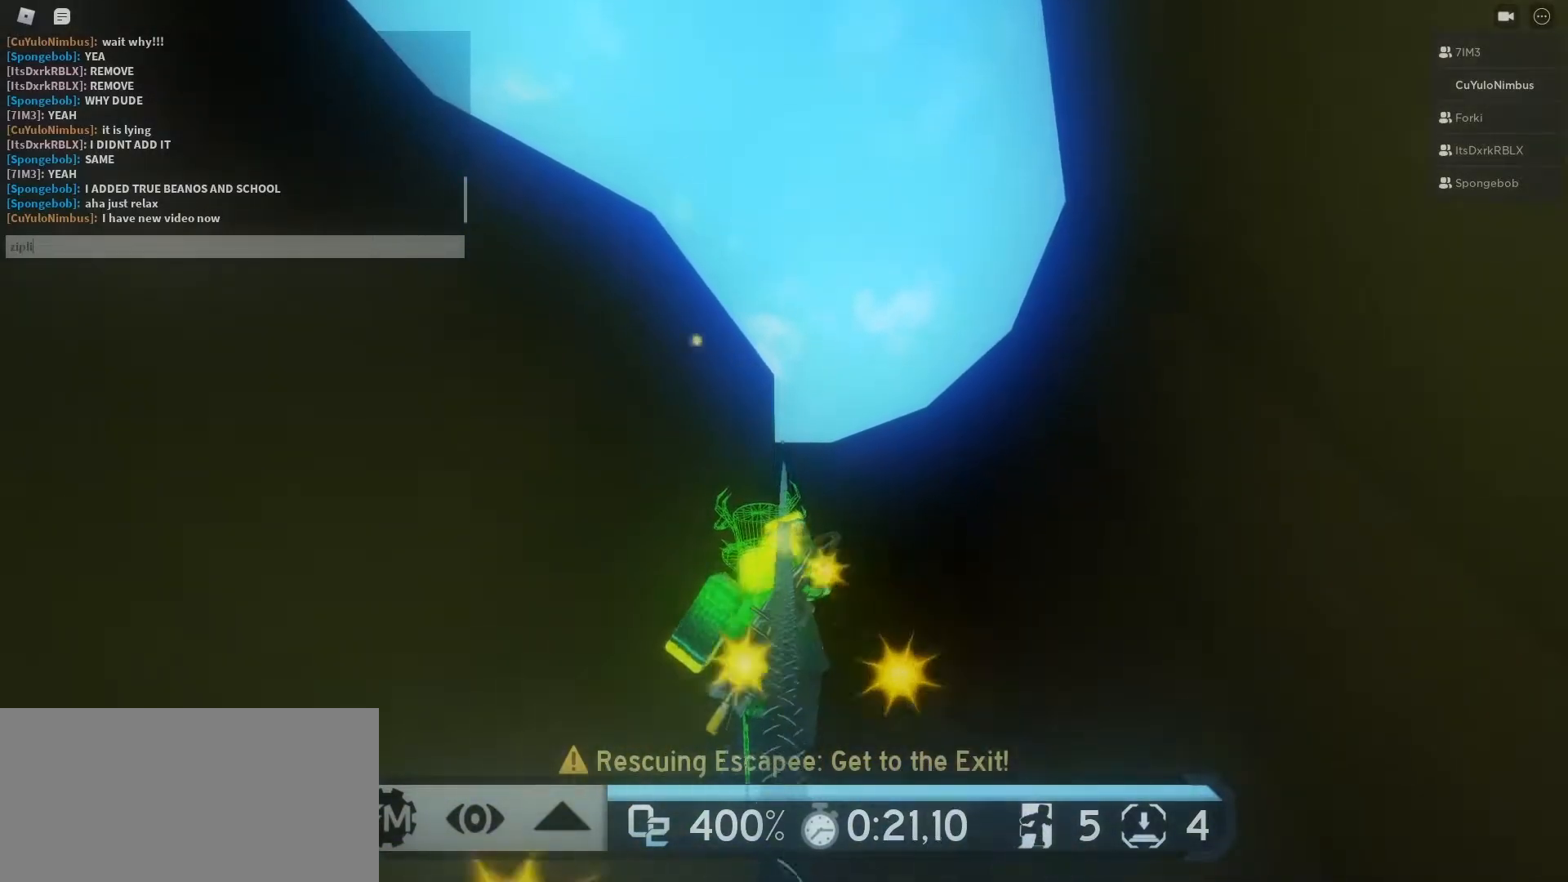
{"keys": [], "mouse": [], "events": []}
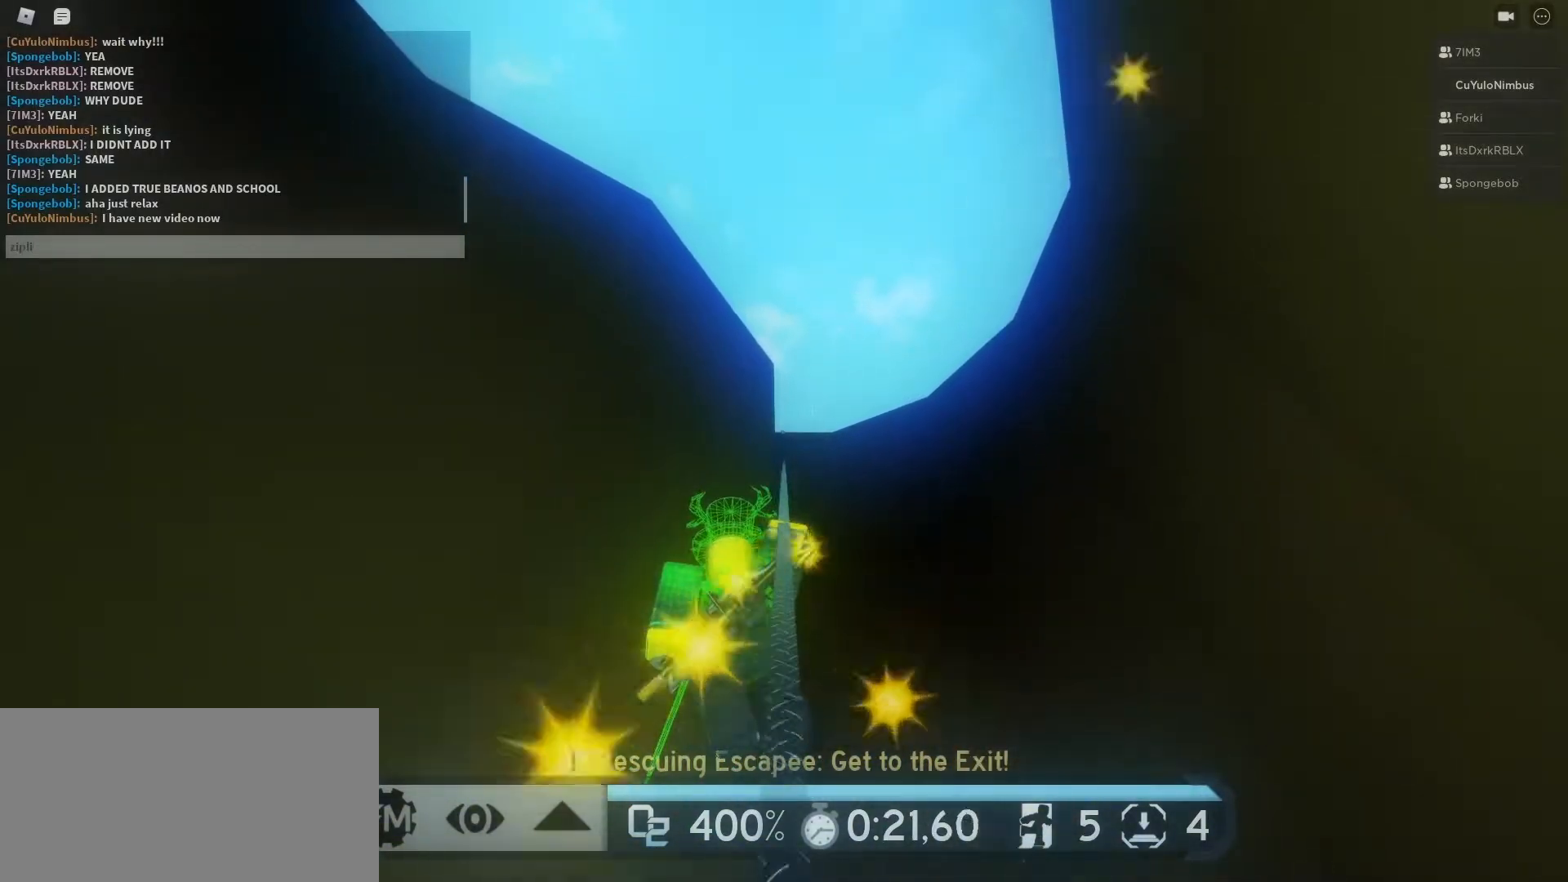
{"keys": [], "mouse": [], "events": []}
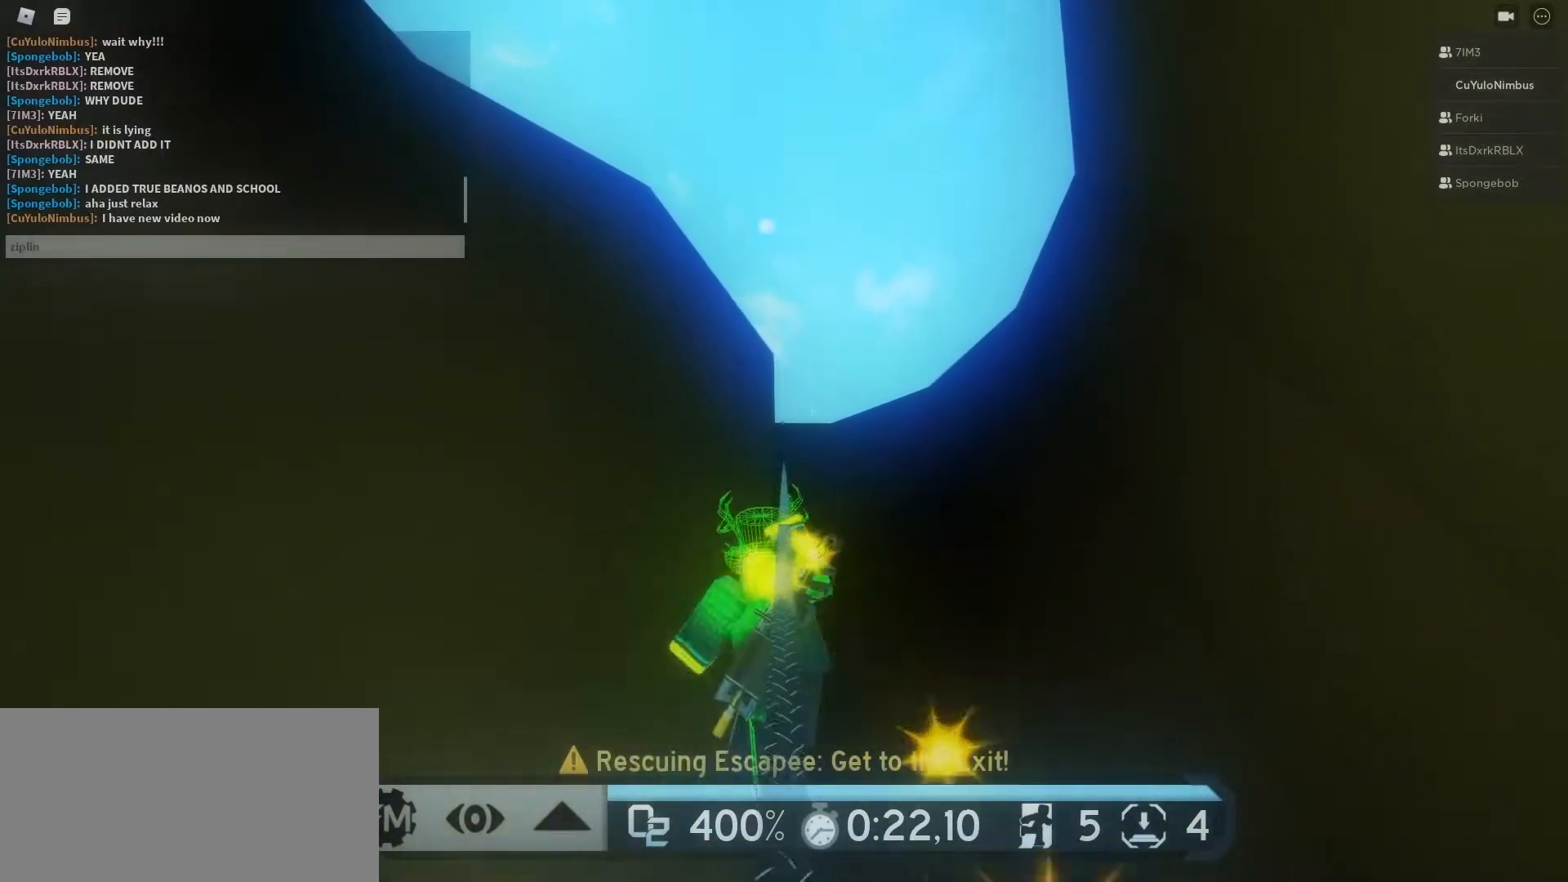
{"keys": [], "mouse": [], "events": [[67, "e", "down"], [117, "e", "up"], [117, "space", "down"], [200, "space", "up"]]}